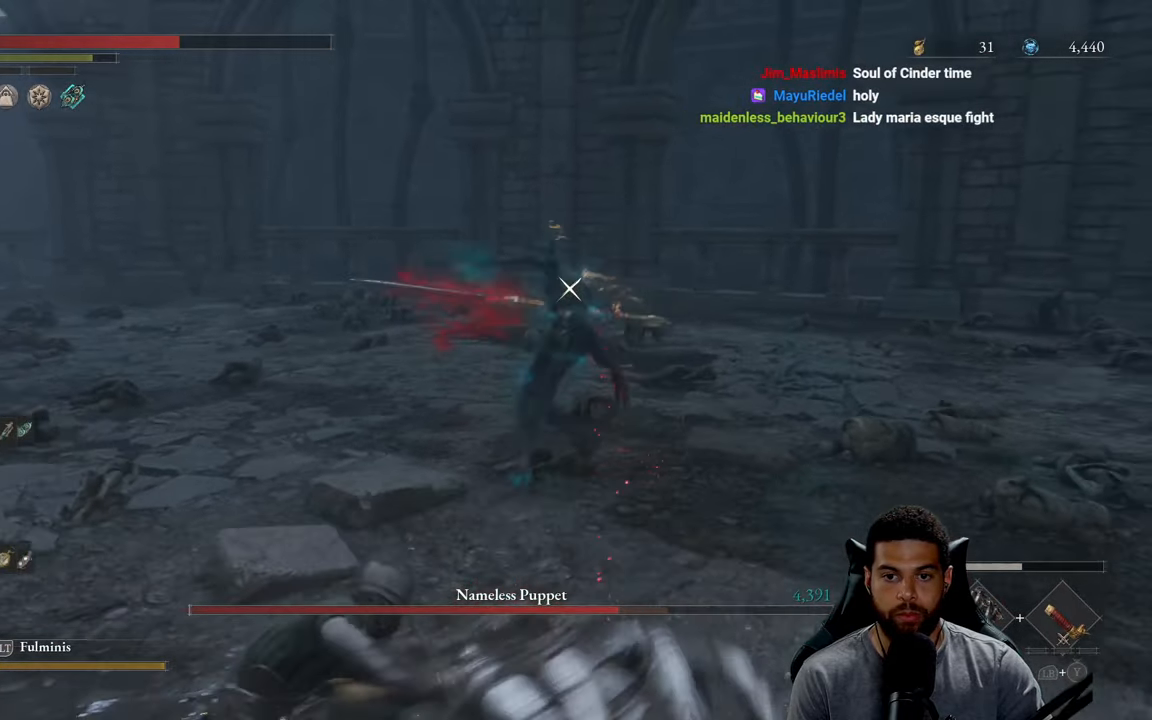
Gameplay with a controller (Xbox layout); each line is a JSON object with the inputs held at the frame after it. "events" lists button and stick changes between this image and that frame as [ms after this image, input, new state], when the widget could be followed in between. Not read: SHARE.
{"buttons": [], "left_stick": "left", "right_stick": "center", "events": [[116, "B", "down"], [216, "B", "up"], [383, "B", "down"], [466, "B", "up"]]}
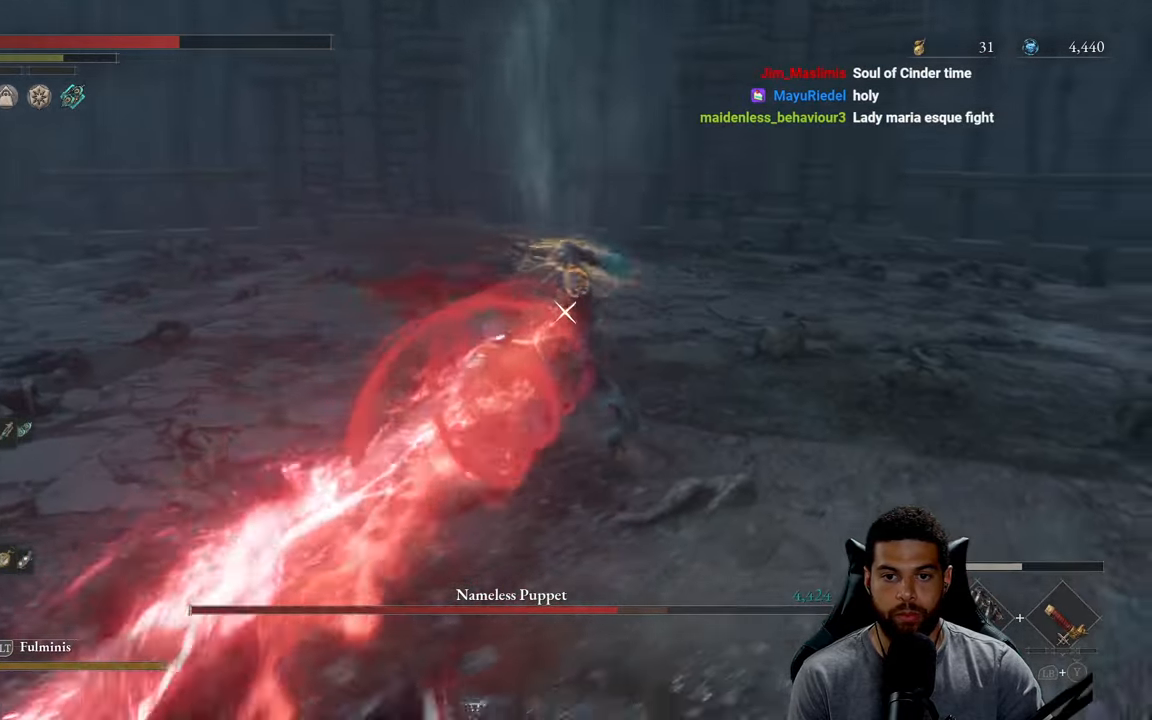
{"buttons": [], "left_stick": "down-left", "right_stick": "center", "events": [[283, "left_stick", "down-left"]]}
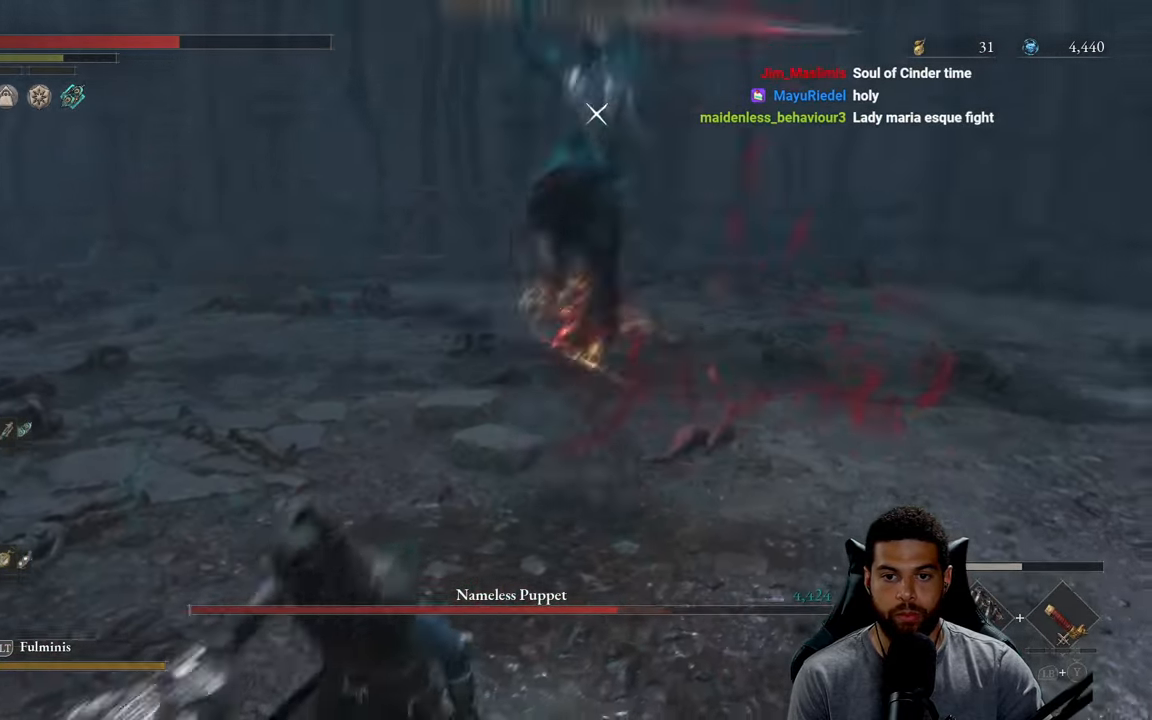
{"buttons": ["B"], "left_stick": "left", "right_stick": "center", "events": [[16, "B", "down"], [116, "B", "up"], [433, "B", "down"], [466, "left_stick", "left"]]}
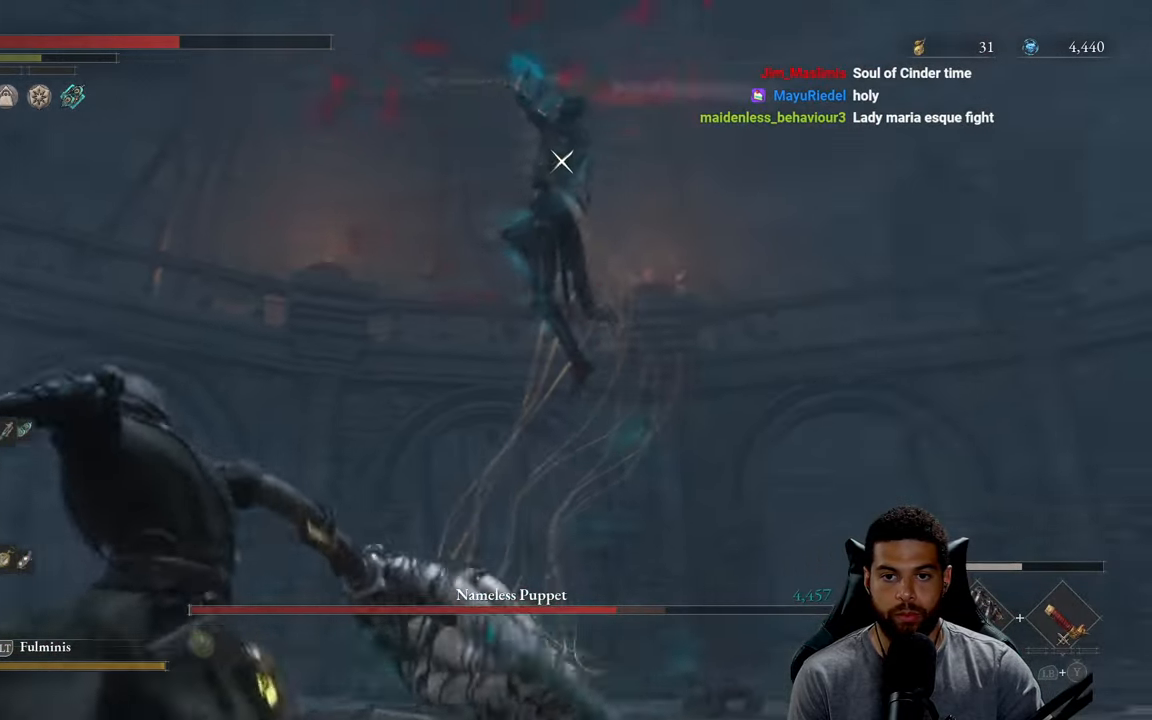
{"buttons": ["B"], "left_stick": "left", "right_stick": "center", "events": [[50, "B", "up"], [116, "B", "down"], [216, "B", "up"], [300, "B", "down"], [383, "B", "up"], [450, "B", "down"]]}
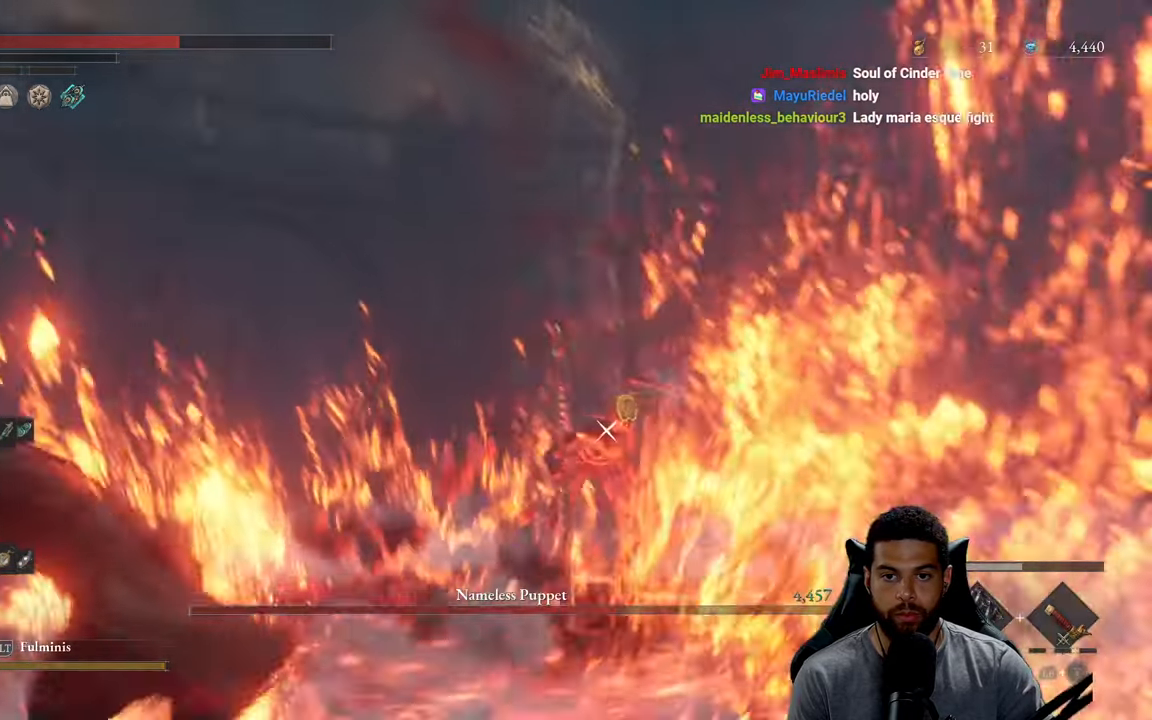
{"buttons": ["B"], "left_stick": "up", "right_stick": "center", "events": [[33, "B", "up"], [316, "left_stick", "up"], [466, "B", "down"]]}
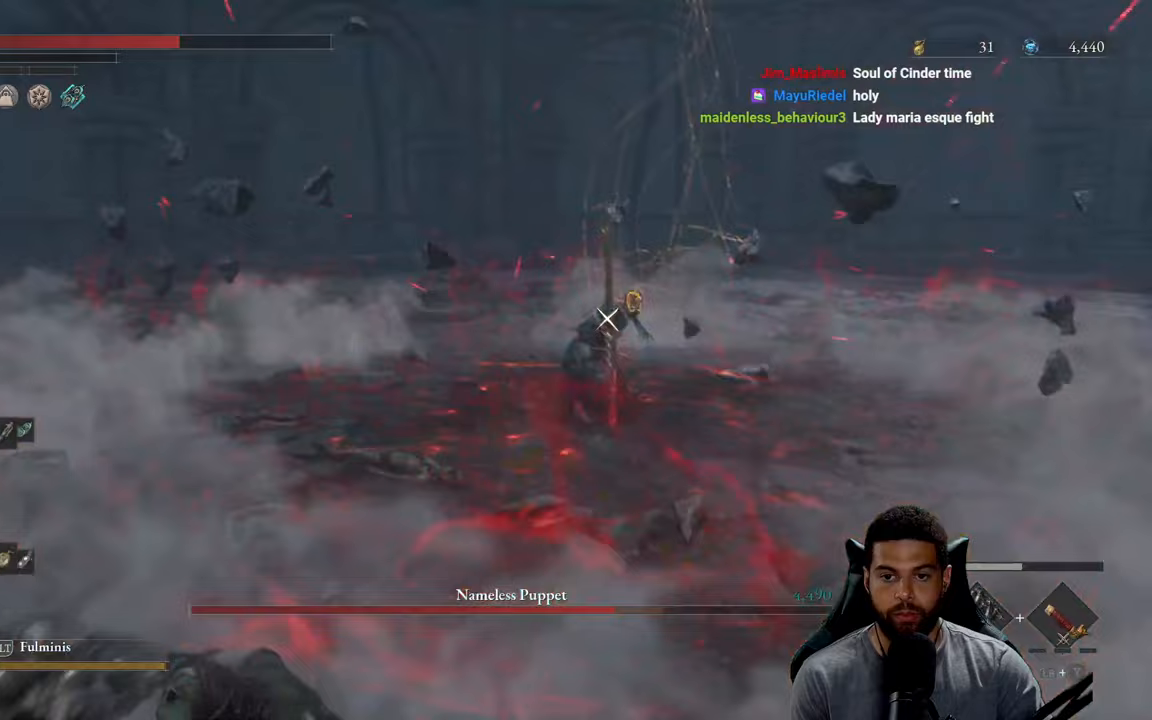
{"buttons": ["B"], "left_stick": "up", "right_stick": "center", "events": []}
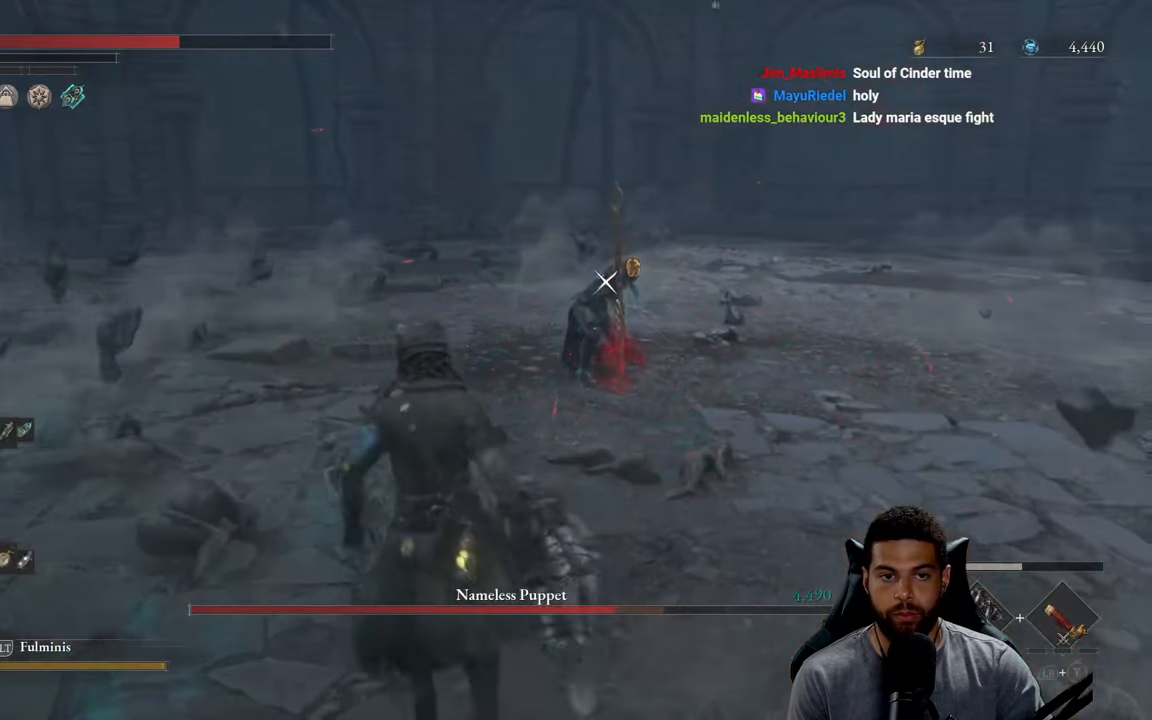
{"buttons": ["R2"], "left_stick": "up", "right_stick": "center", "events": [[350, "B", "up"], [483, "R2", "down"]]}
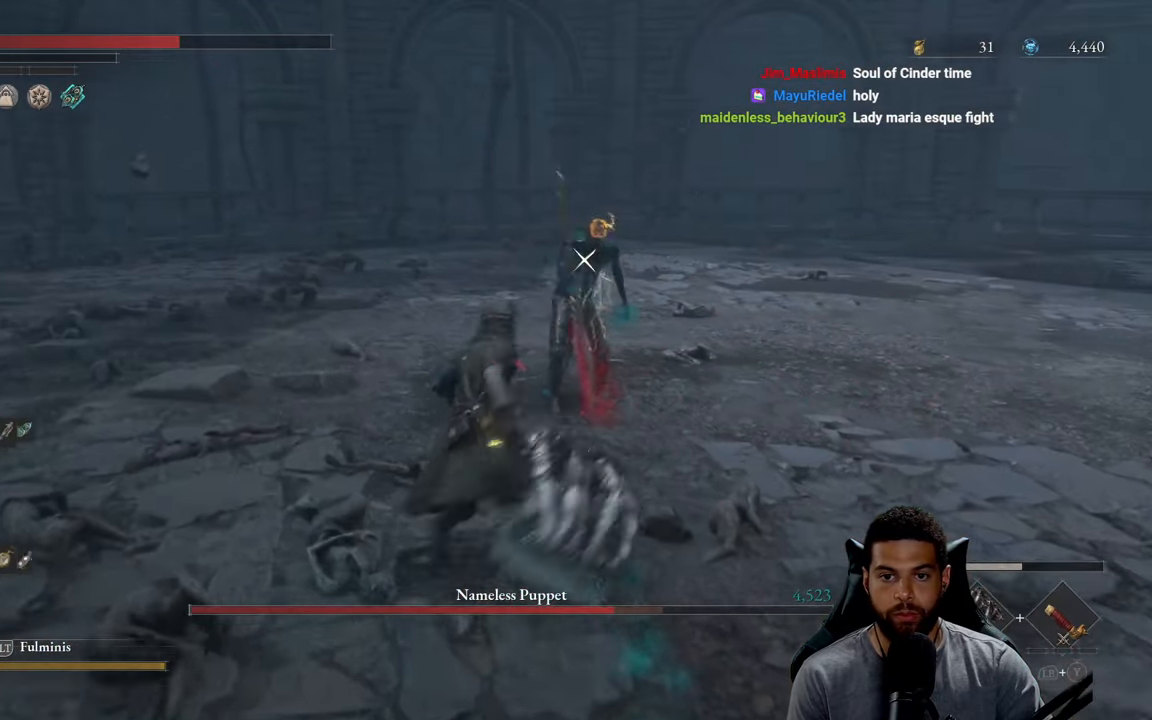
{"buttons": ["R2"], "left_stick": "up", "right_stick": "center", "events": []}
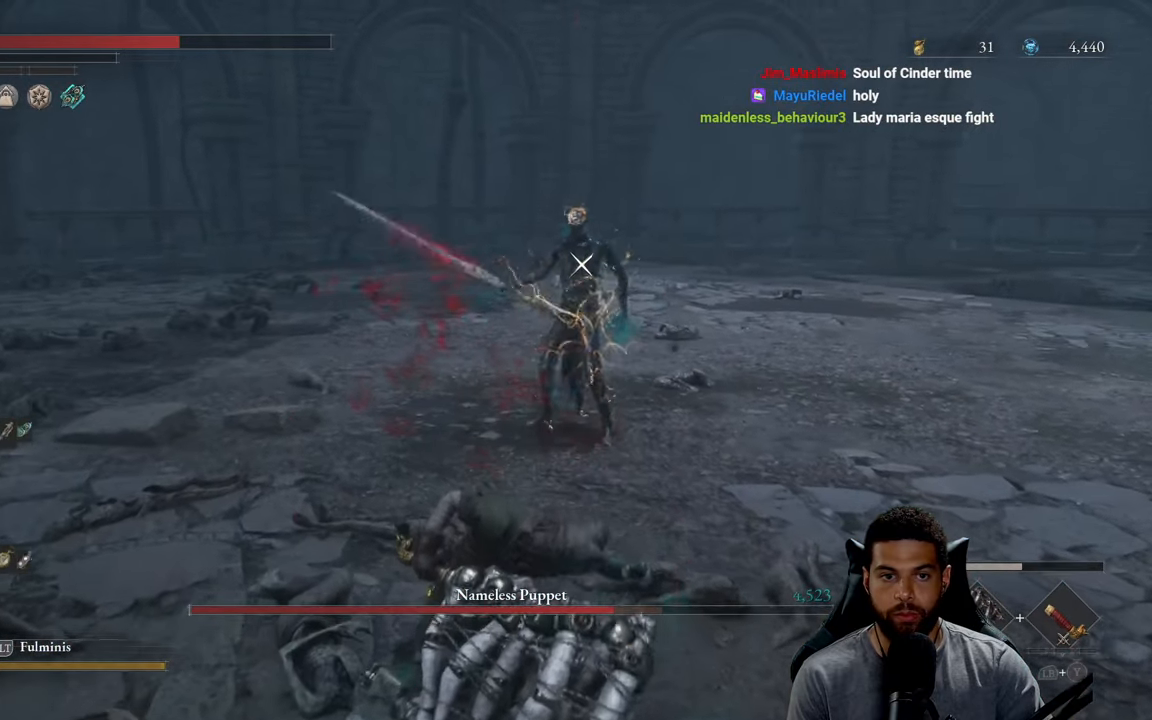
{"buttons": ["R2"], "left_stick": "up", "right_stick": "center", "events": []}
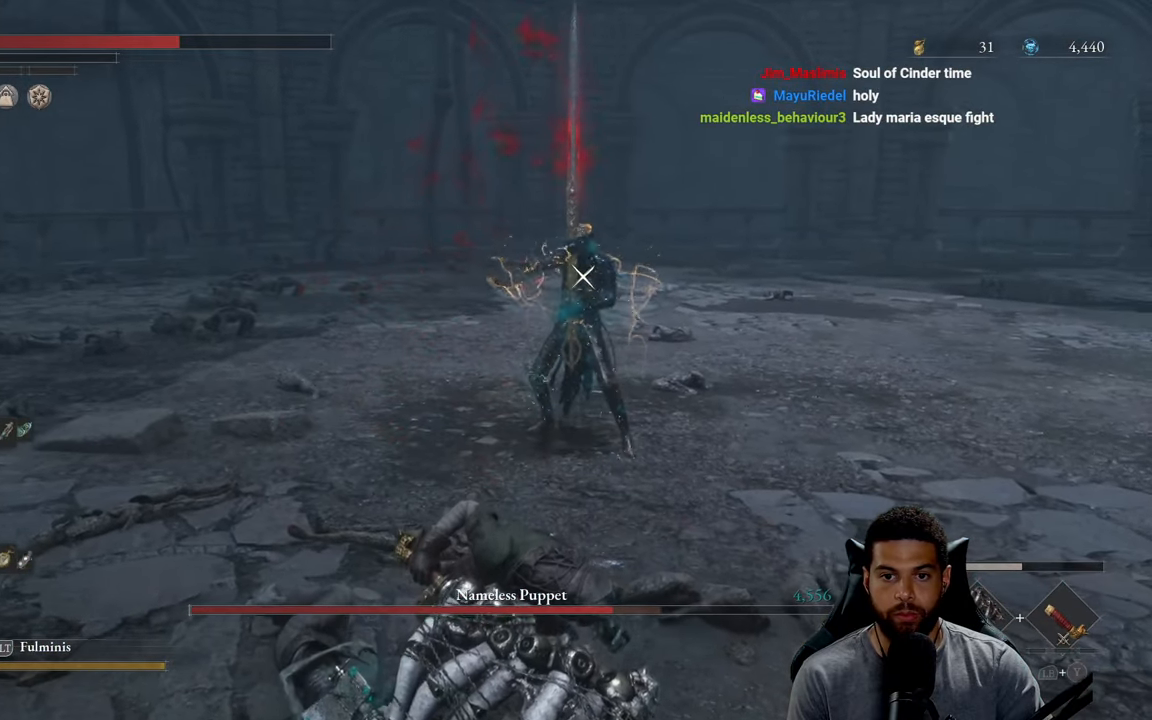
{"buttons": ["R2"], "left_stick": "up", "right_stick": "center", "events": []}
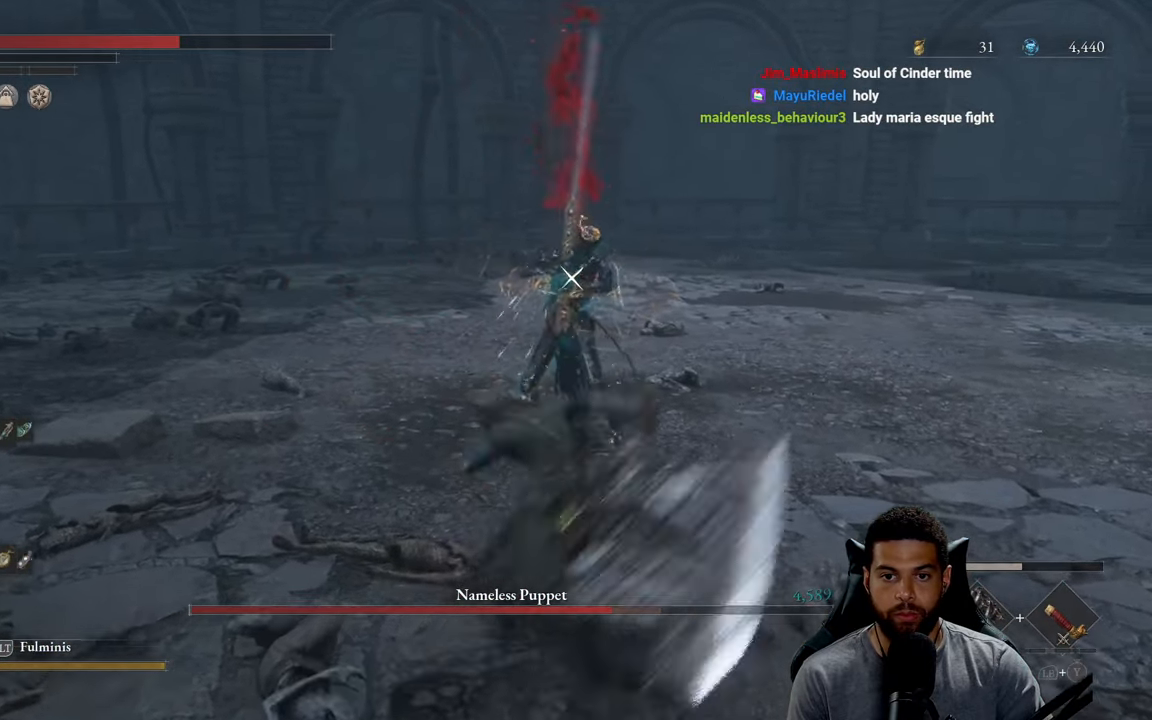
{"buttons": ["R2"], "left_stick": "up", "right_stick": "center", "events": []}
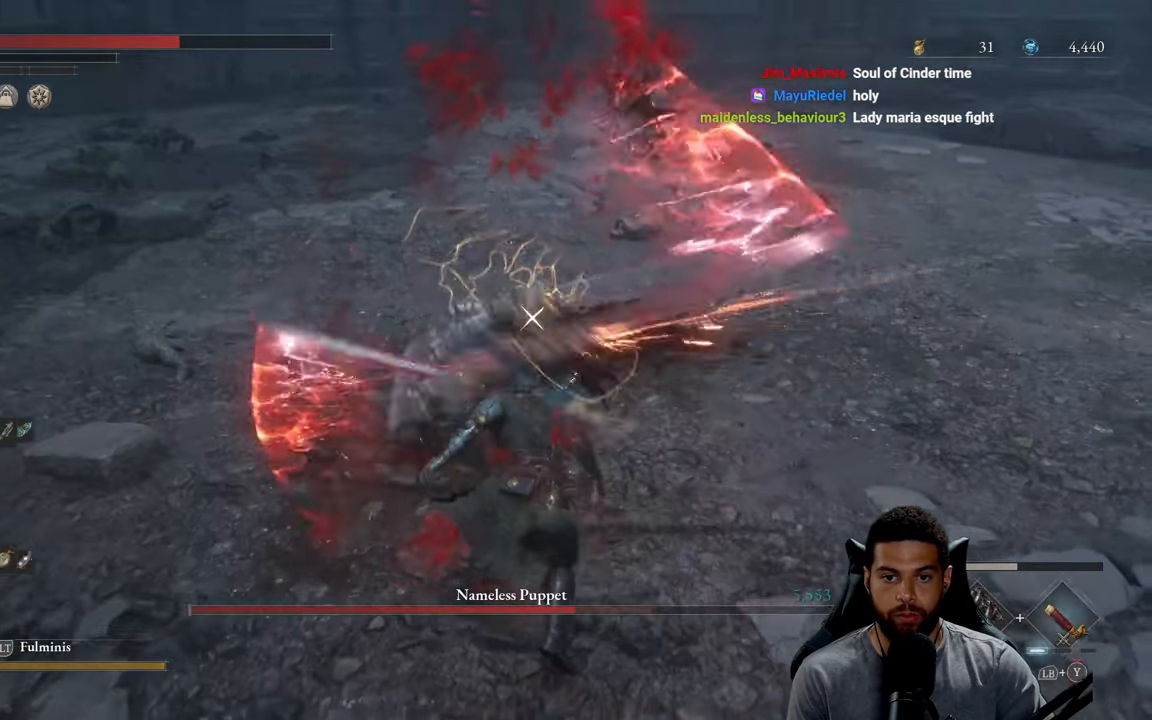
{"buttons": ["B"], "left_stick": "down-right", "right_stick": "center", "events": [[350, "left_stick", "right"], [383, "R2", "up"], [433, "left_stick", "down-right"], [500, "B", "down"]]}
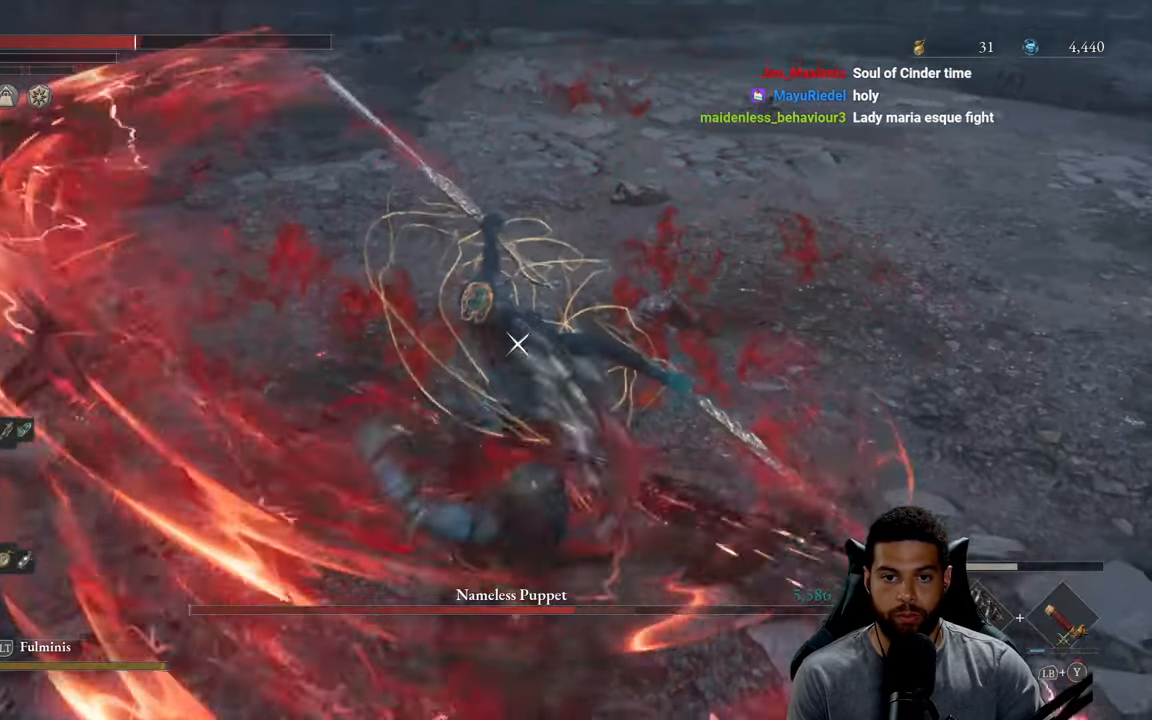
{"buttons": [], "left_stick": "down", "right_stick": "center", "events": [[83, "B", "up"], [250, "B", "down"], [317, "B", "up"], [383, "B", "down"], [400, "left_stick", "down"], [467, "B", "up"]]}
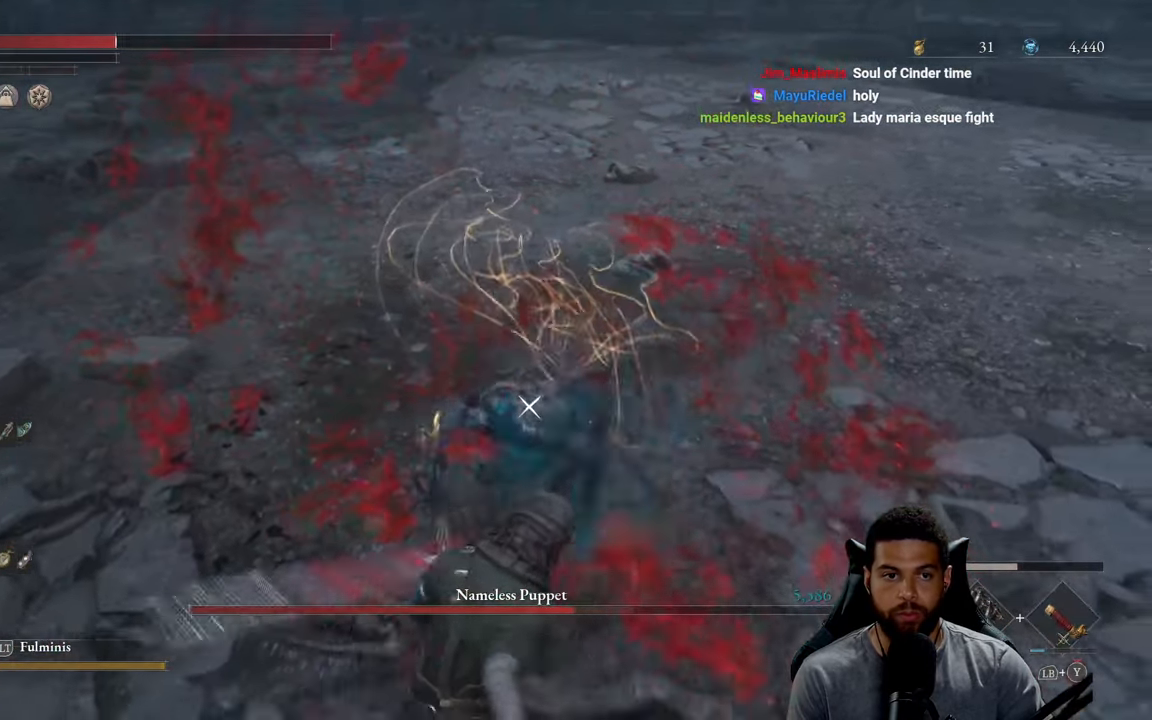
{"buttons": [], "left_stick": "down", "right_stick": "center", "events": [[117, "B", "down"], [167, "B", "up"], [233, "B", "down"], [317, "B", "up"]]}
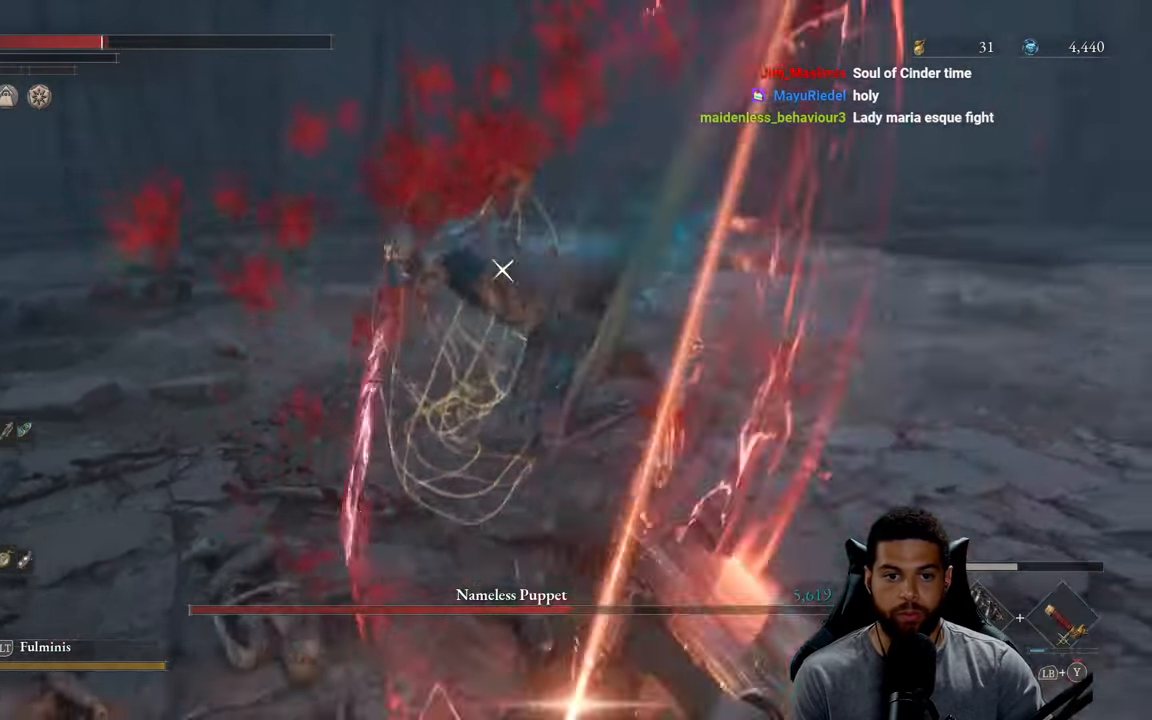
{"buttons": ["X"], "left_stick": "down-left", "right_stick": "center", "events": [[50, "B", "down"], [117, "B", "up"], [200, "B", "down"], [267, "B", "up"], [383, "left_stick", "down-left"], [450, "X", "down"]]}
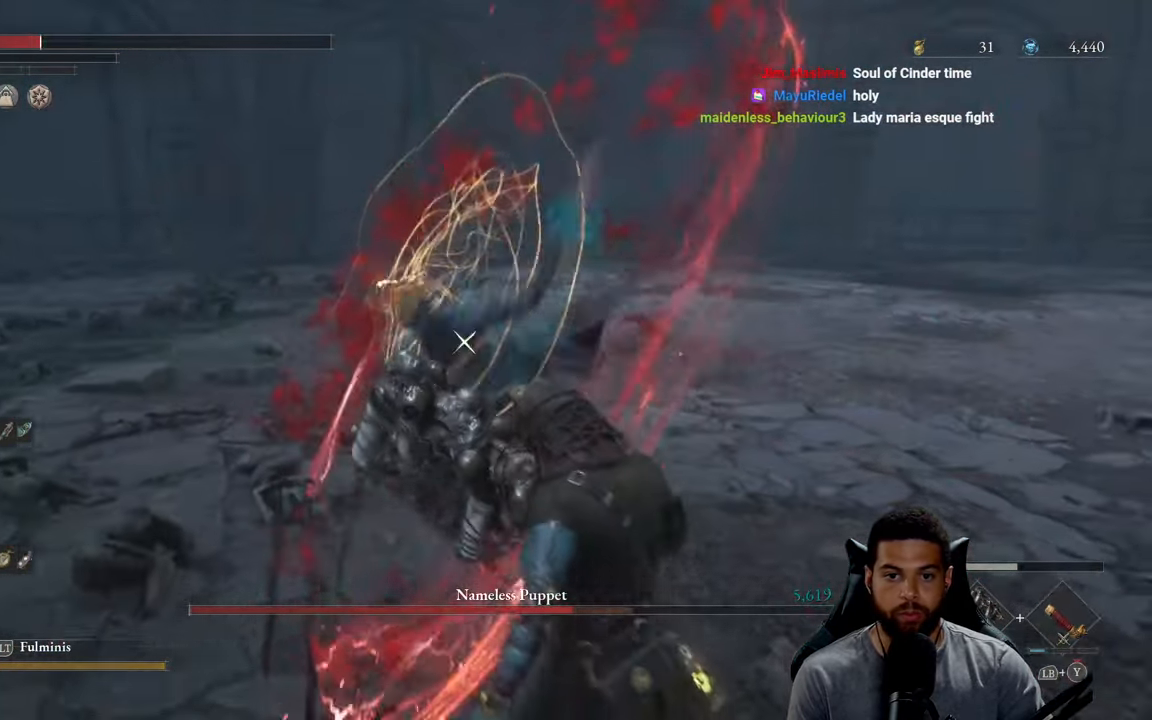
{"buttons": ["X"], "left_stick": "down-left", "right_stick": "center", "events": [[33, "X", "up"], [100, "X", "down"], [200, "X", "up"], [267, "X", "down"], [367, "X", "up"], [467, "X", "down"]]}
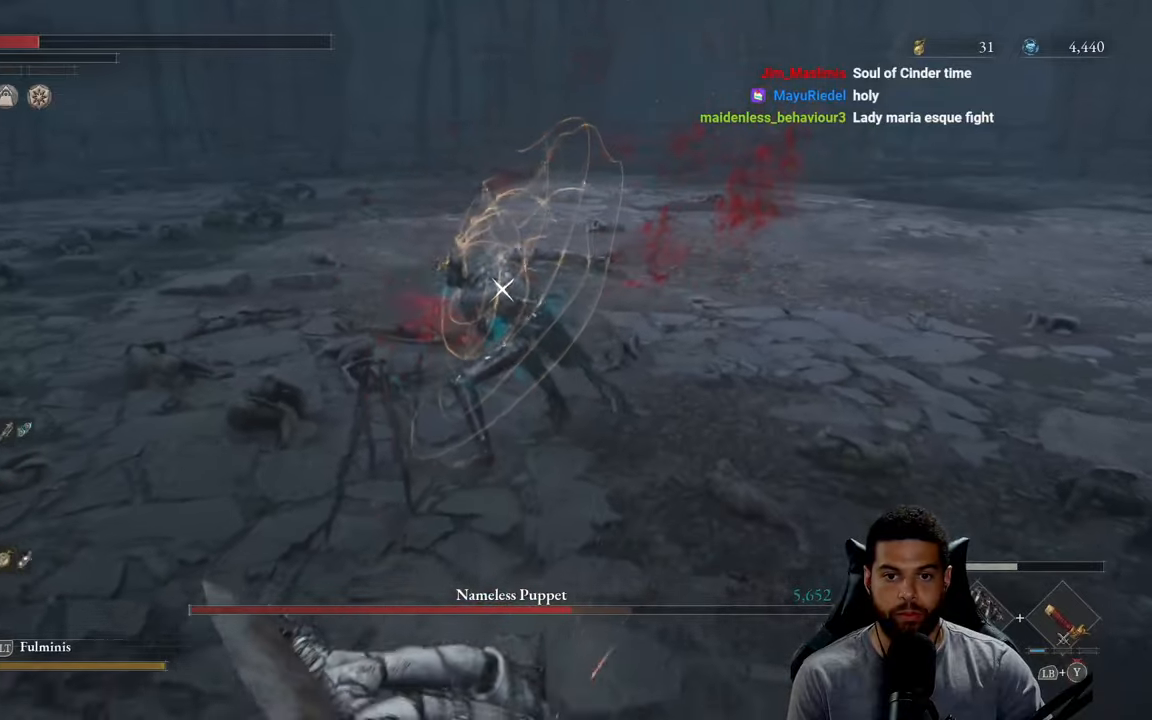
{"buttons": ["X"], "left_stick": "down-left", "right_stick": "center", "events": [[67, "X", "up"], [134, "X", "down"], [217, "X", "up"], [284, "X", "down"], [384, "X", "up"], [450, "X", "down"]]}
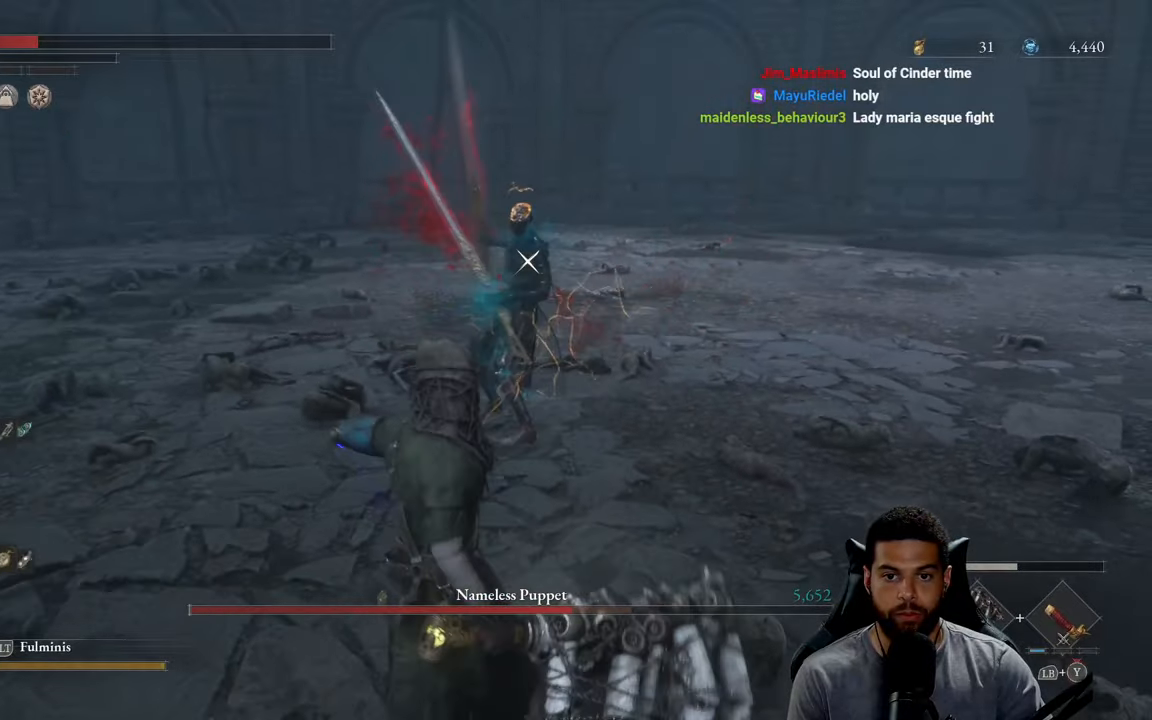
{"buttons": [], "left_stick": "down-left", "right_stick": "center", "events": [[50, "X", "up"], [117, "X", "down"], [217, "X", "up"]]}
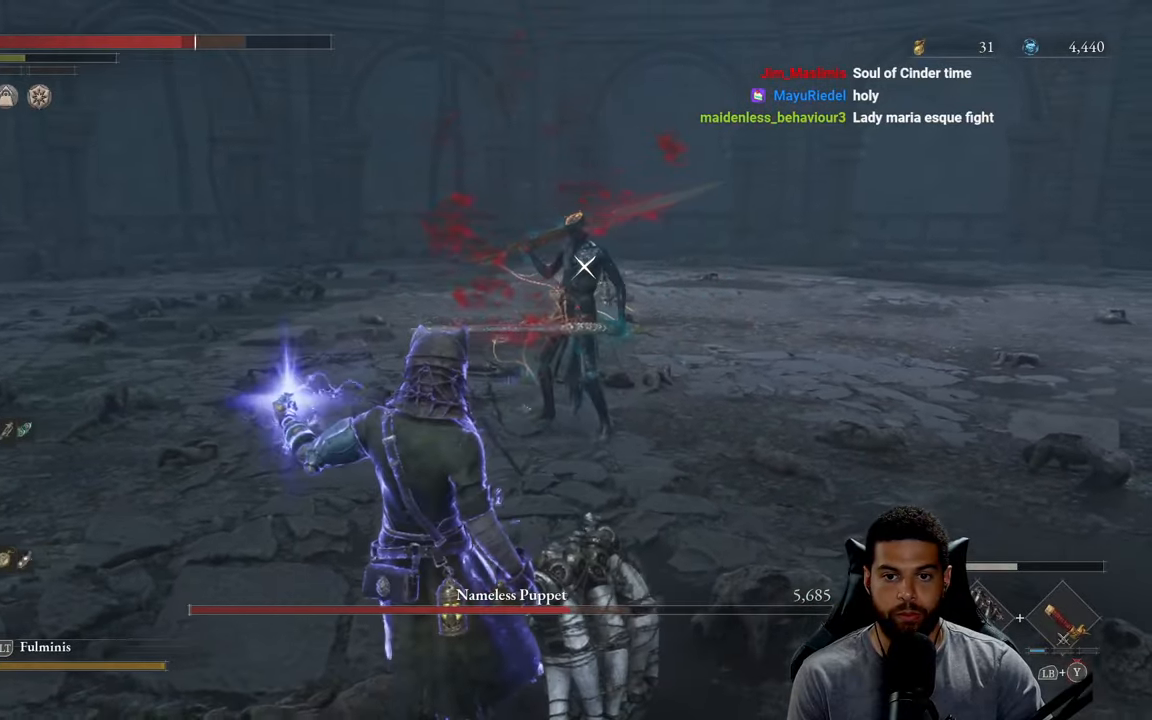
{"buttons": ["L1"], "left_stick": "left", "right_stick": "center", "events": [[434, "L1", "down"], [434, "left_stick", "left"]]}
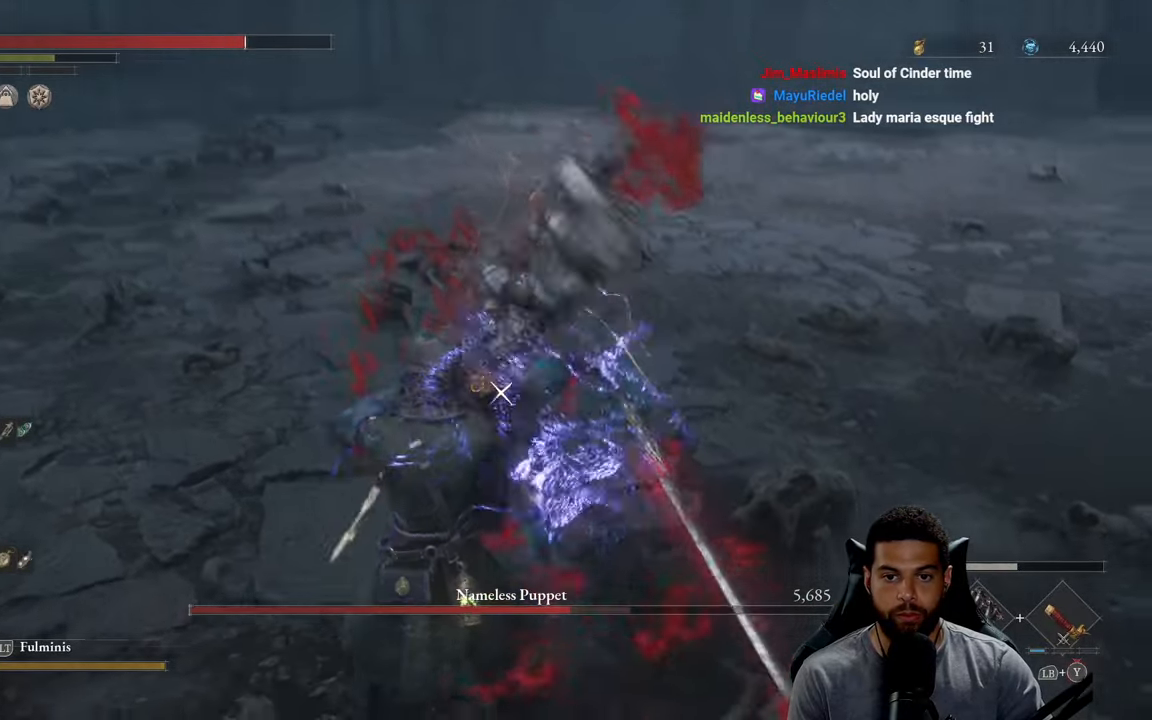
{"buttons": [], "left_stick": "left", "right_stick": "center", "events": [[134, "L1", "up"], [267, "L1", "down"], [434, "L1", "up"]]}
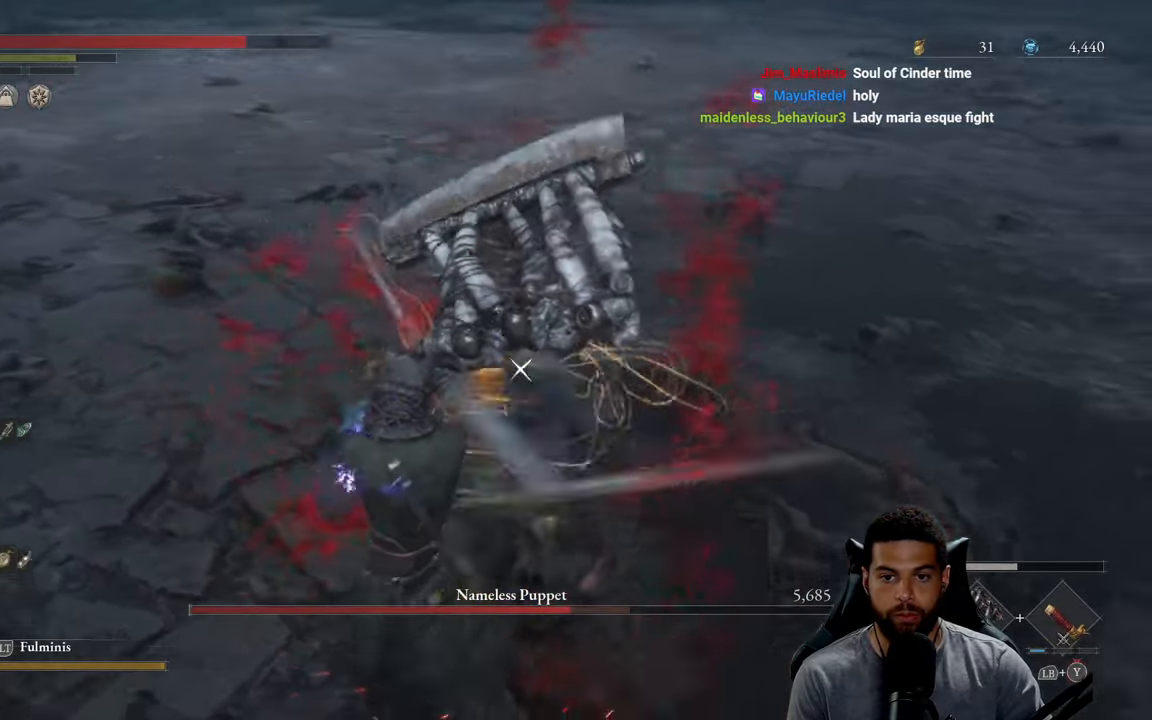
{"buttons": [], "left_stick": "left", "right_stick": "center", "events": [[100, "L1", "down"], [267, "L1", "up"]]}
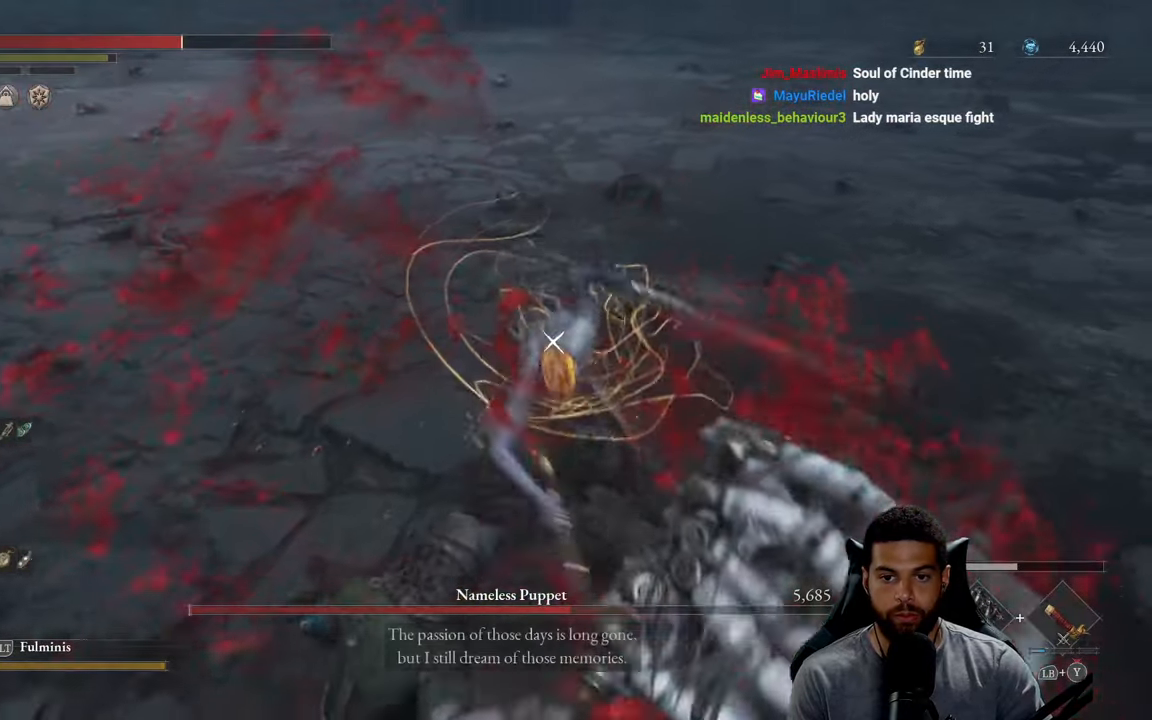
{"buttons": ["L1"], "left_stick": "left", "right_stick": "center", "events": [[67, "L1", "down"], [300, "L1", "up"], [417, "L1", "down"]]}
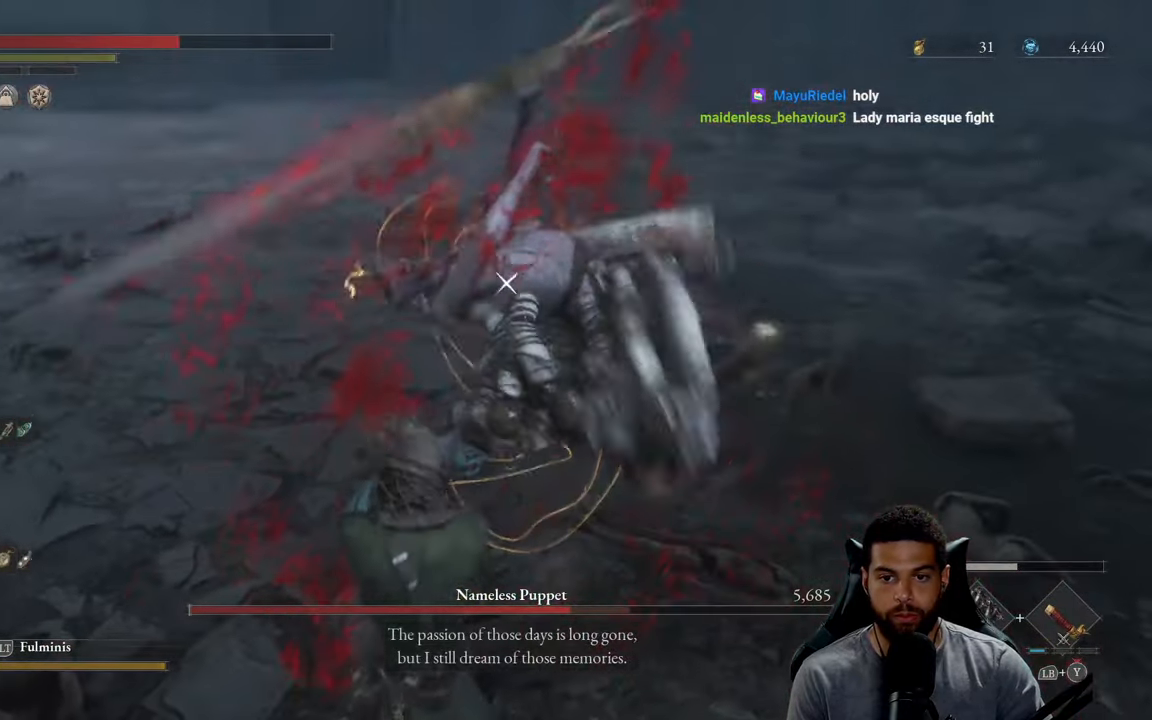
{"buttons": [], "left_stick": "left", "right_stick": "center", "events": [[134, "L1", "up"], [367, "L1", "down"], [500, "L1", "up"]]}
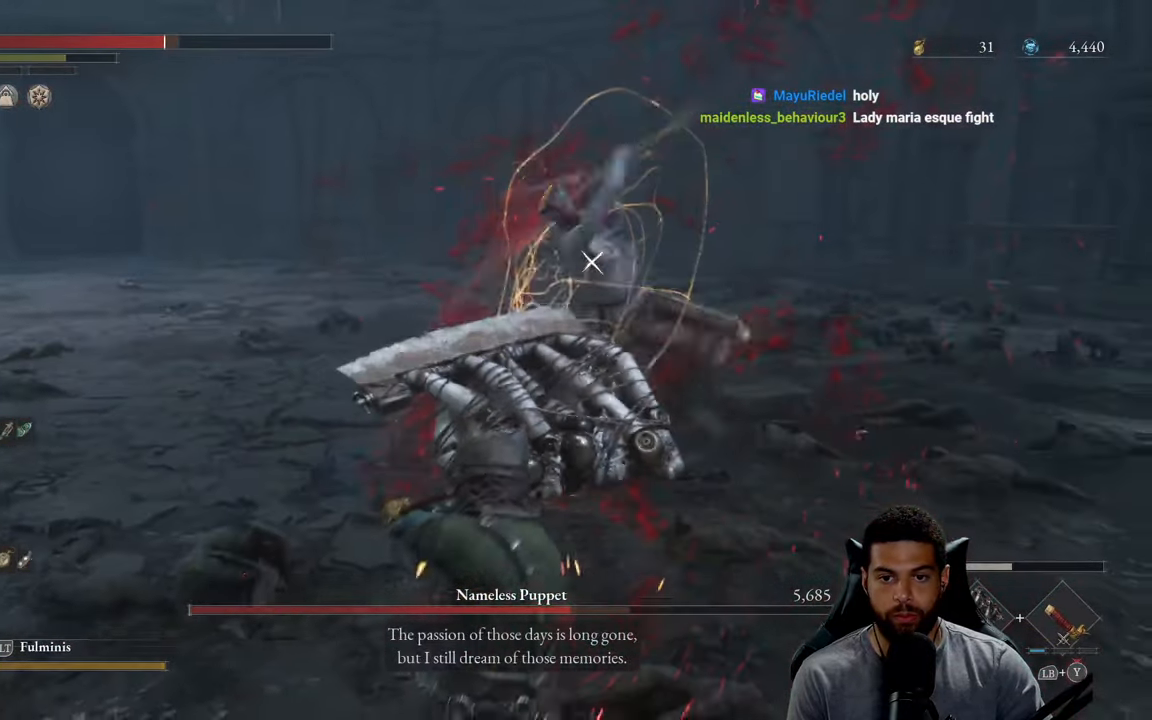
{"buttons": [], "left_stick": "left", "right_stick": "center", "events": [[100, "L1", "down"], [284, "L1", "up"]]}
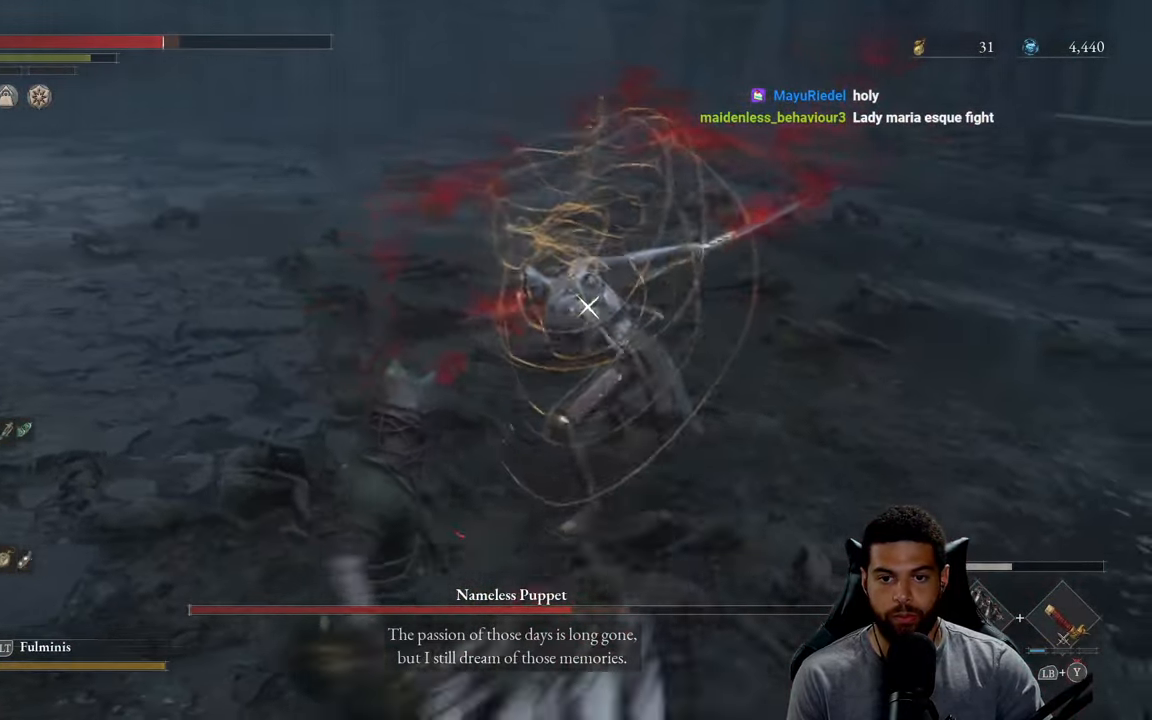
{"buttons": ["R2"], "left_stick": "left", "right_stick": "center", "events": [[184, "R2", "down"]]}
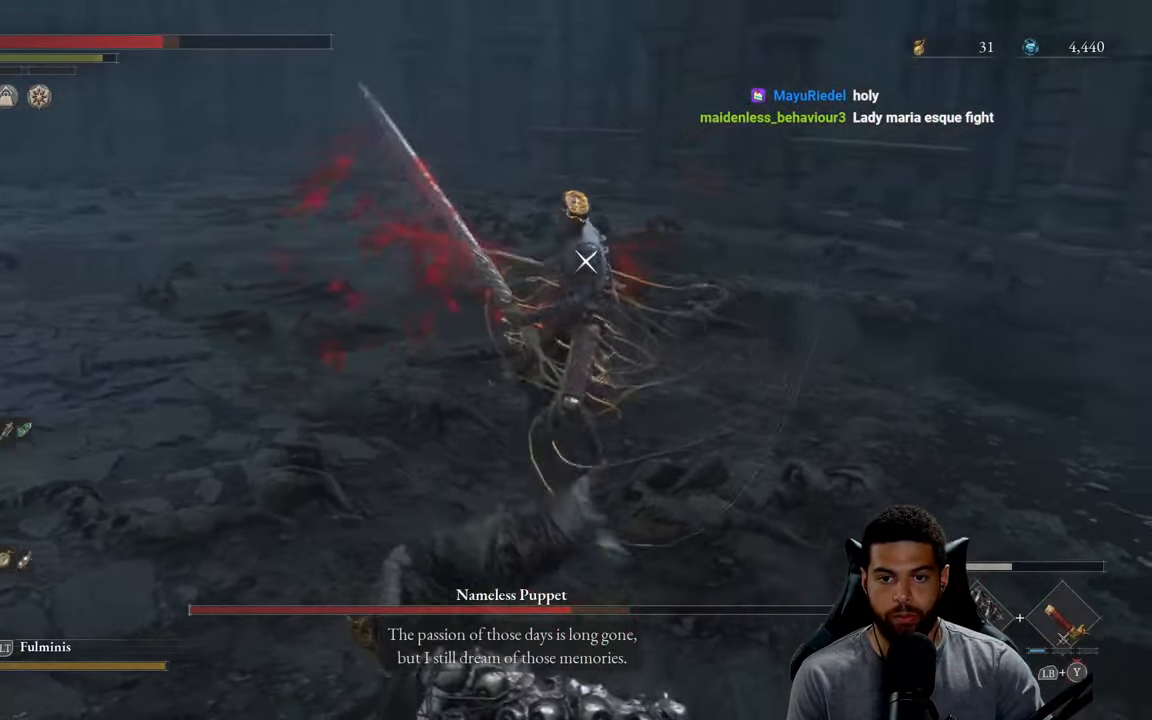
{"buttons": ["R2"], "left_stick": "up", "right_stick": "center", "events": [[34, "left_stick", "up"]]}
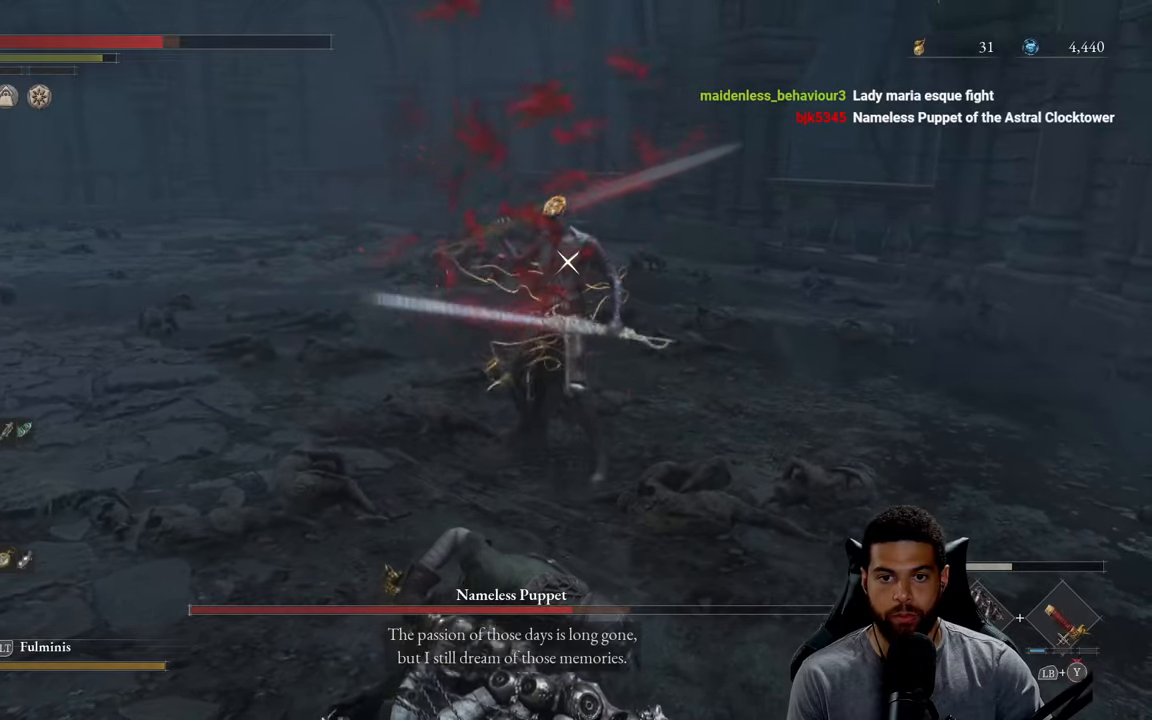
{"buttons": ["R2"], "left_stick": "up", "right_stick": "center", "events": []}
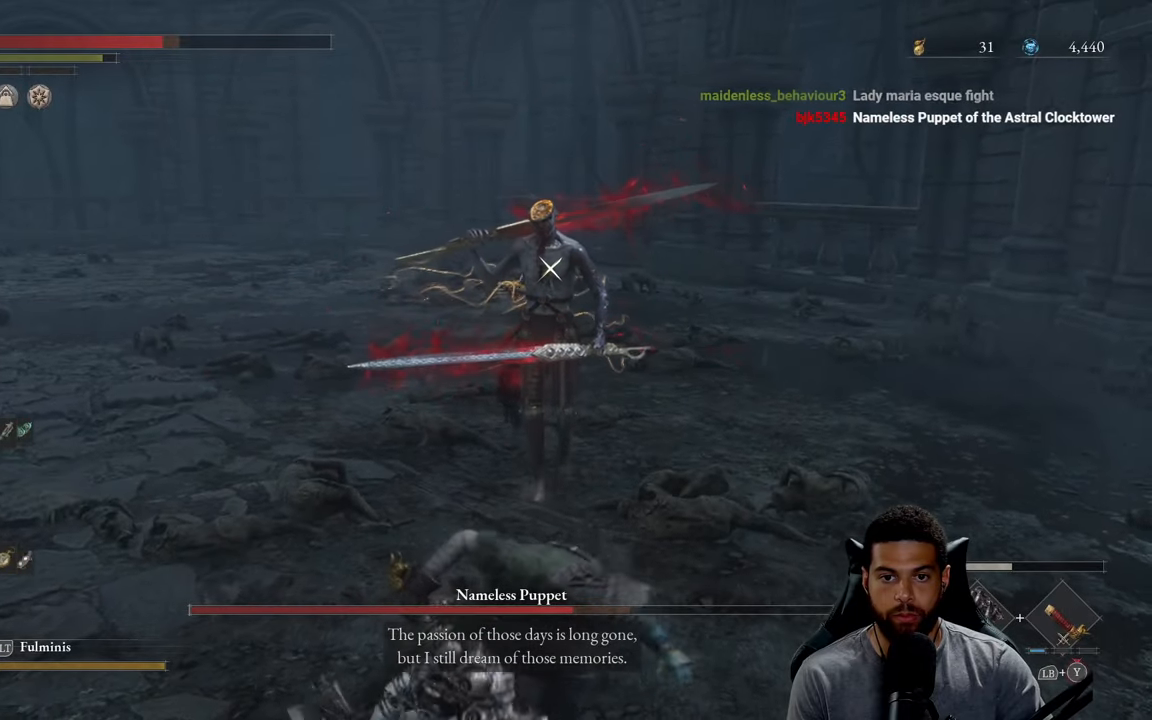
{"buttons": ["R2"], "left_stick": "up", "right_stick": "center", "events": []}
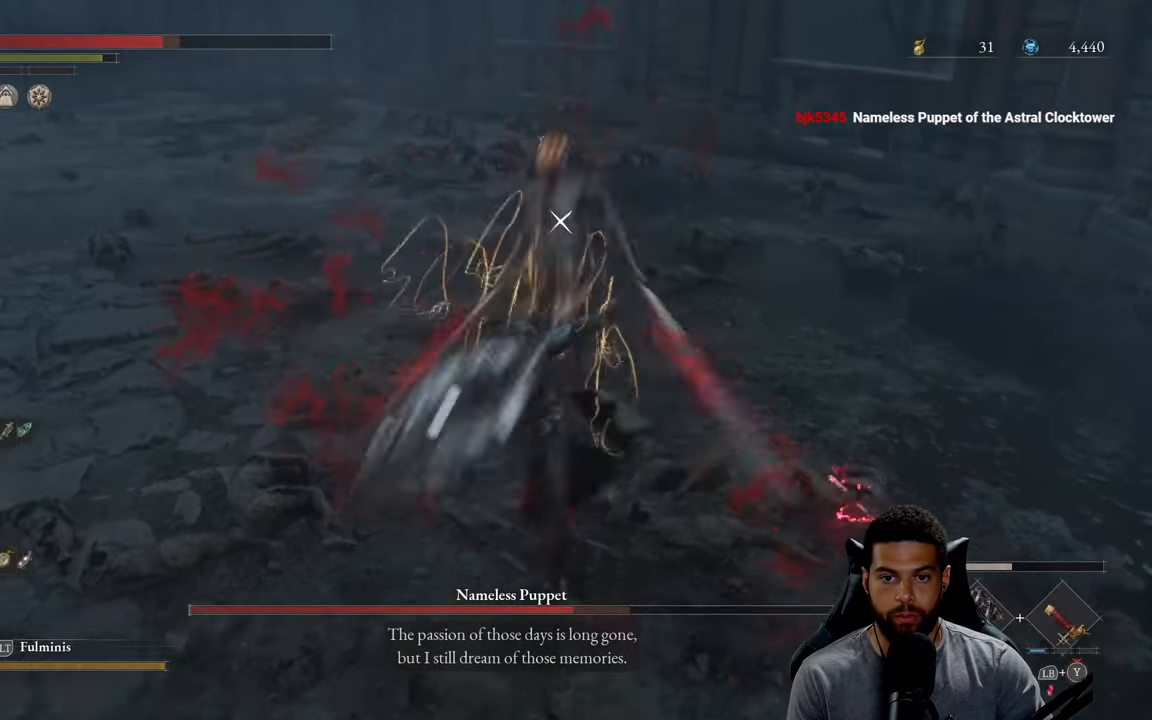
{"buttons": ["R2"], "left_stick": "up", "right_stick": "center", "events": []}
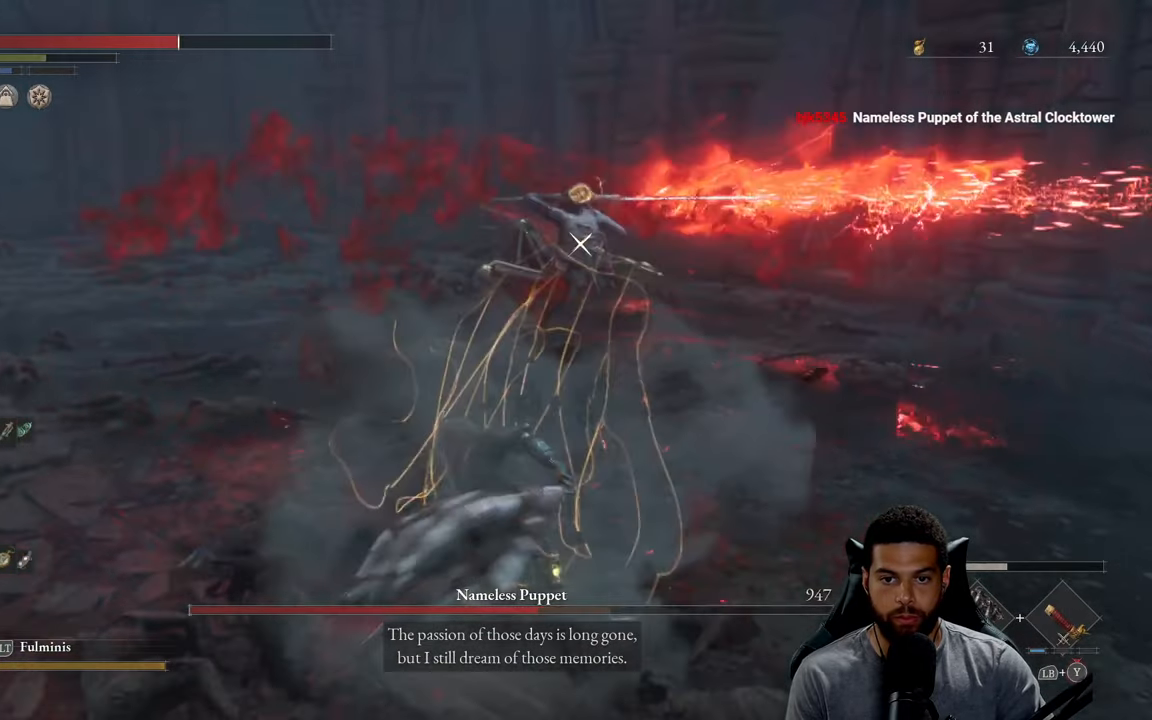
{"buttons": [], "left_stick": "up", "right_stick": "center", "events": [[16, "R2", "up"], [50, "left_stick", "up-right"], [250, "B", "down"], [283, "left_stick", "up"], [333, "B", "up"], [400, "B", "down"], [483, "B", "up"]]}
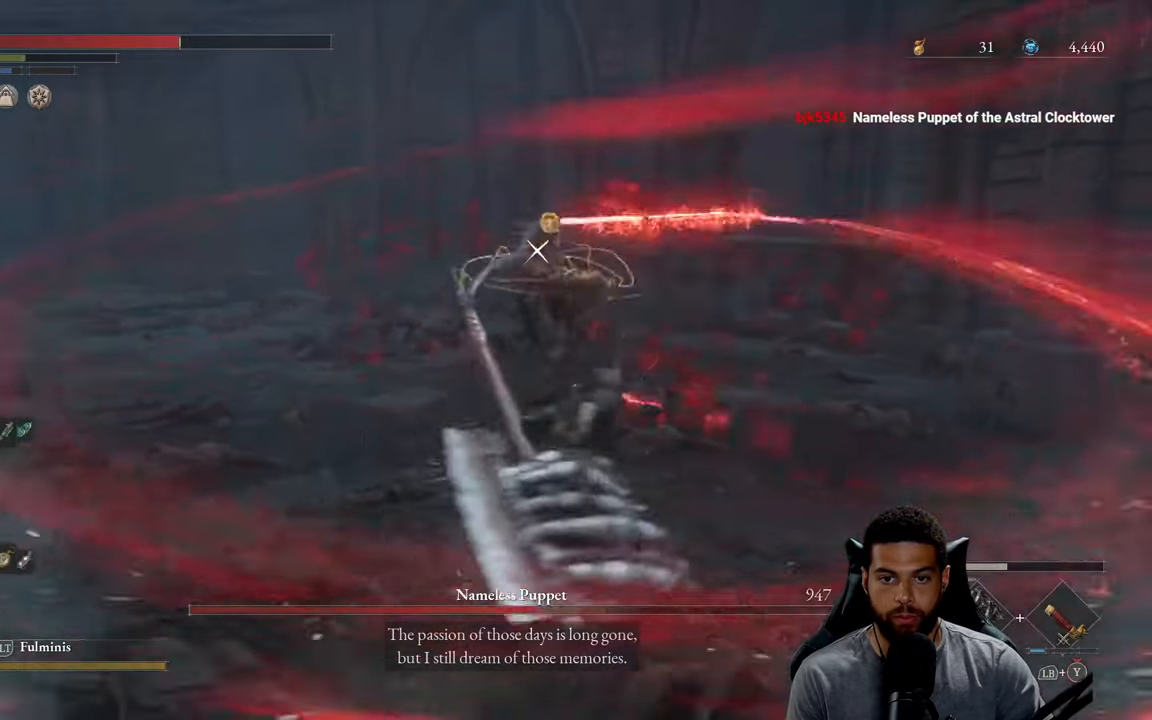
{"buttons": [], "left_stick": "up", "right_stick": "center", "events": [[116, "B", "down"], [166, "B", "up"]]}